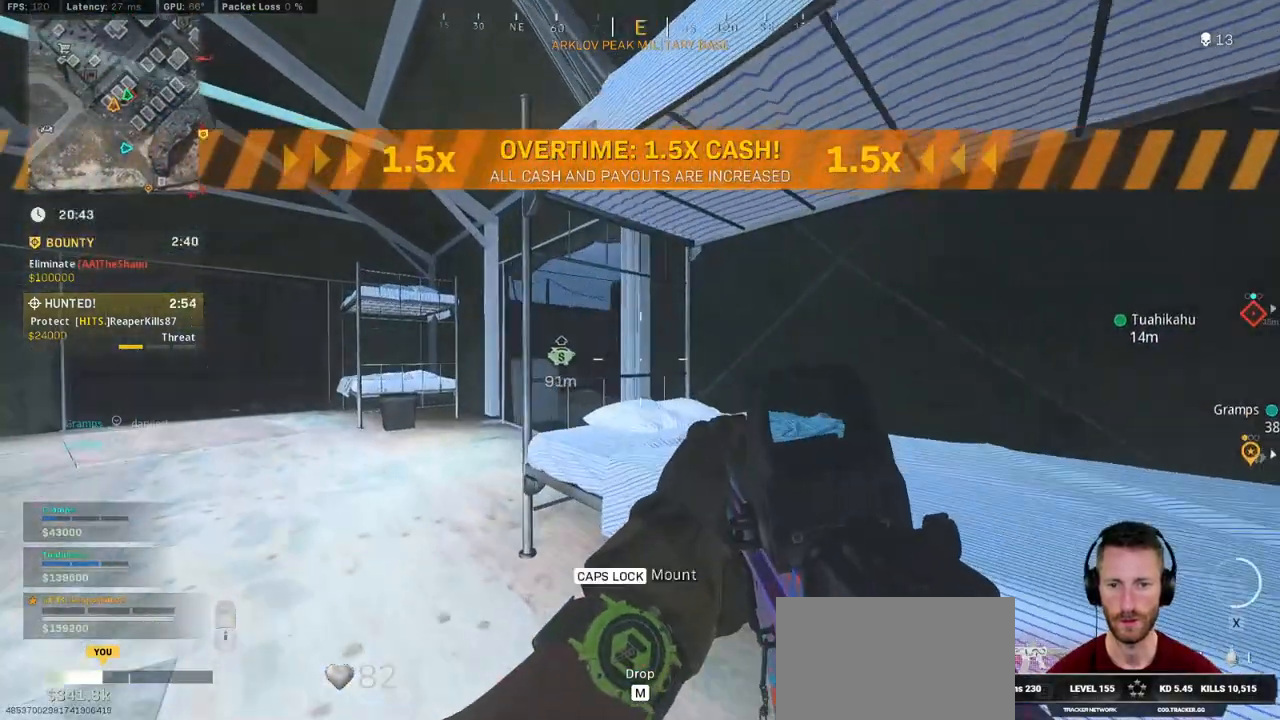
Gameplay with keyboard and mouse; each line is a JSON object with the keys and mouse buttons held at the frame after it. "events" lists presses ("down") and releases ("up") of "1", "2", "3", "4", "5", "a", "alt", "b", "c", "ctrl", "d", "e", "f", "g", "q", "r", "s", "shift", "space", "t", "tab", "v", "w", "x", "z", "mouse_left", "mouse_wheel", "mouse_right", "mouse_mb4" and "mouse_mb5" between this image and that frame as [ms after this image, input, new state], when the widget could be followed in between. "mouse_left", "mouse_wheel", "mouse_right", "mouse_mb4", "mouse_mb5" = the "left", "wheel", "right", "mb4", "mb5" buttons of the "mouse" list. No other keys are recorded. "wheel" means that the mouse wheel is clicked or scrolled. Mouse movement is not recorded.
{"keys": ["d", "s"], "mouse": ["right"], "events": [[100, "mouse_right", "down"], [133, "ctrl", "up"], [316, "w", "up"], [350, "a", "up"], [383, "d", "down"], [466, "s", "down"]]}
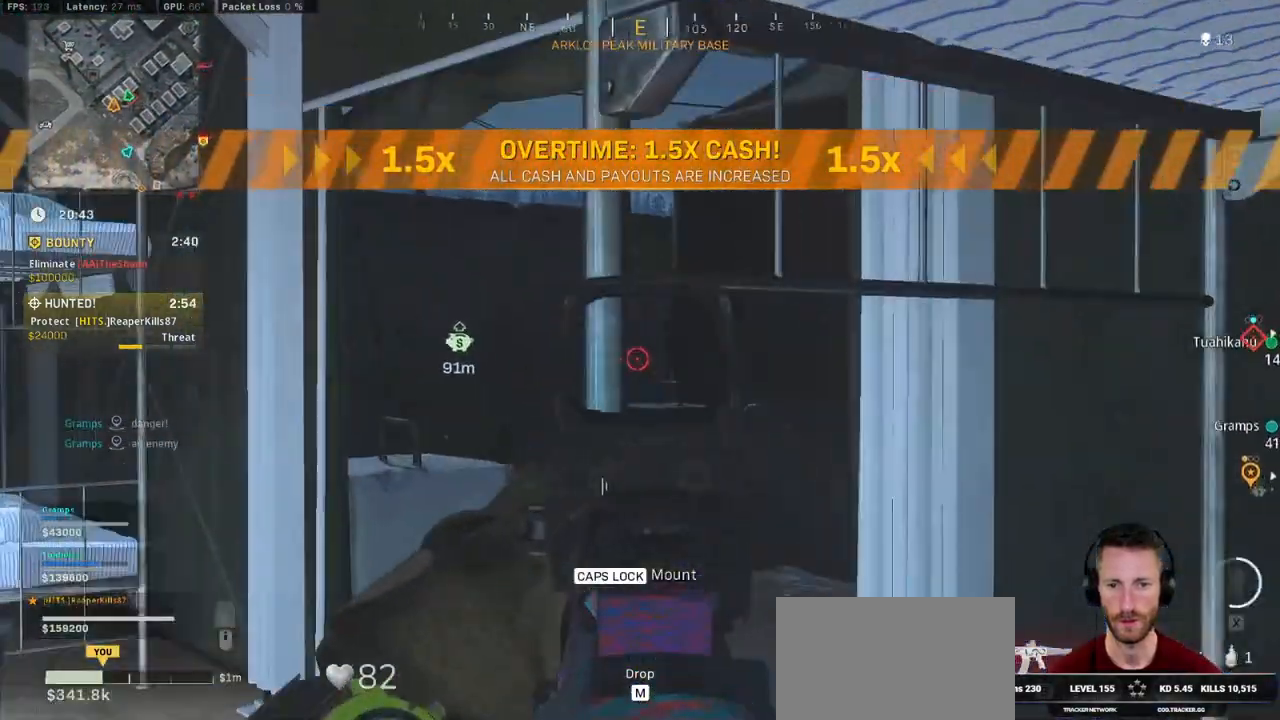
{"keys": ["ctrl", "d", "w"], "mouse": ["right"], "events": [[50, "d", "up"], [233, "ctrl", "down"], [266, "d", "down"], [266, "s", "up"], [350, "d", "up"], [466, "d", "down"], [500, "w", "down"]]}
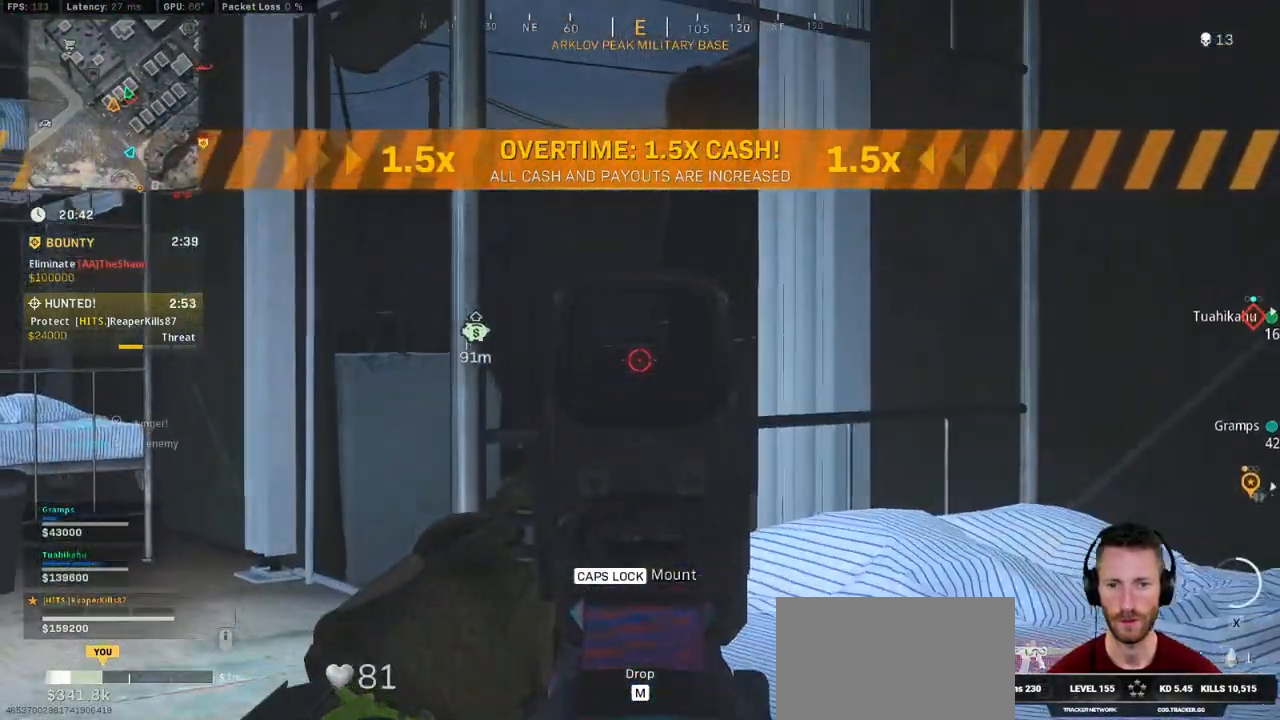
{"keys": ["ctrl", "w"], "mouse": ["right"], "events": [[266, "d", "up"]]}
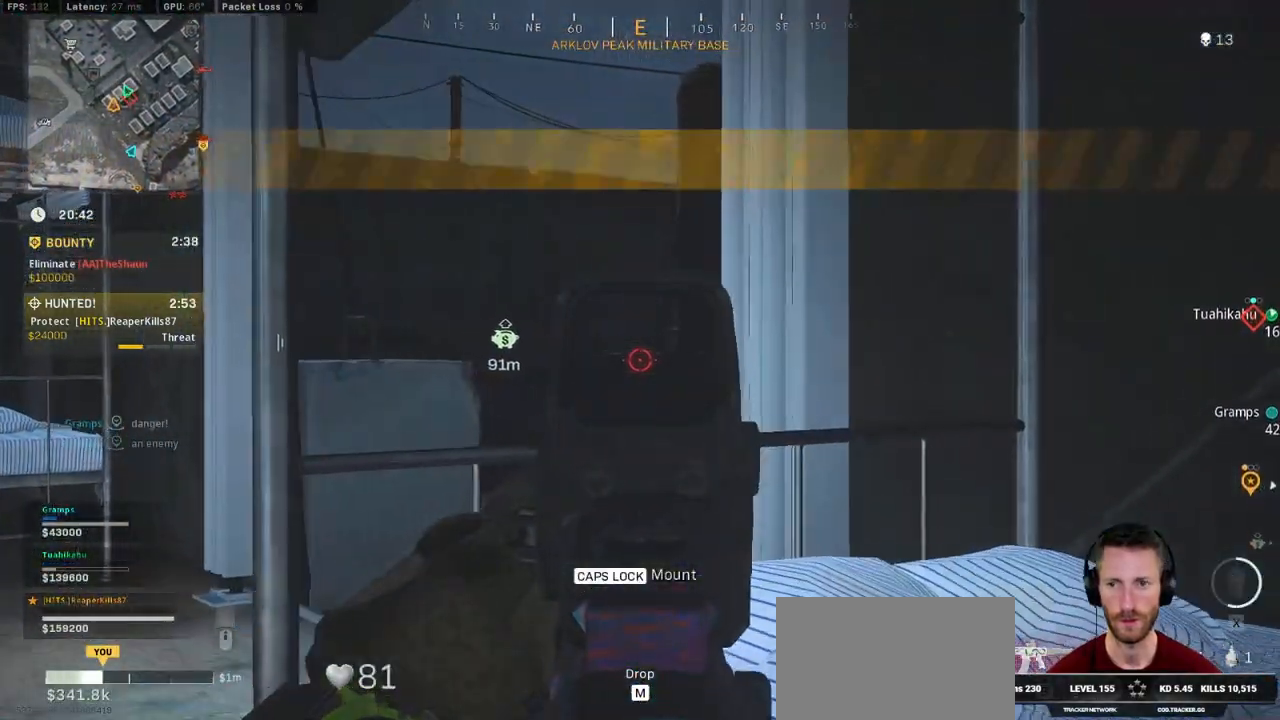
{"keys": ["a", "shift", "w"], "mouse": [], "events": [[250, "a", "down"], [350, "ctrl", "up"], [350, "mouse_right", "up"], [466, "shift", "down"]]}
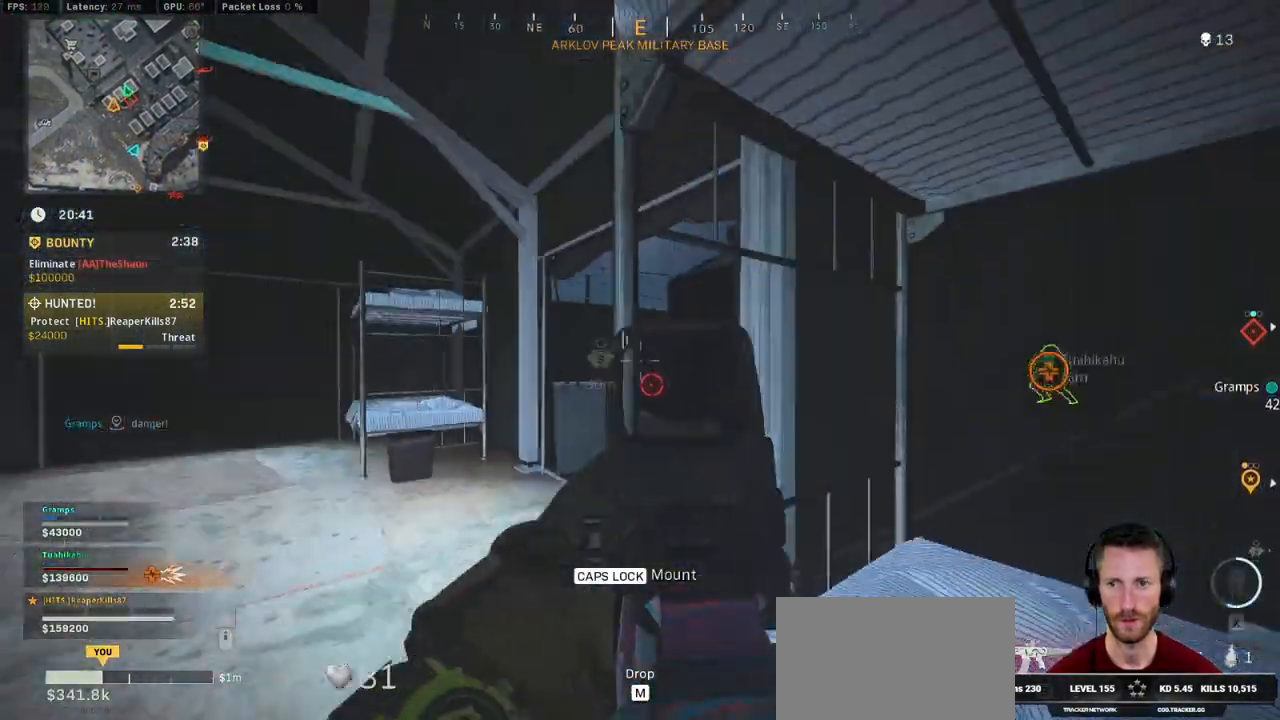
{"keys": ["shift", "w"], "mouse": [], "events": [[66, "a", "up"], [100, "d", "down"], [433, "d", "up"]]}
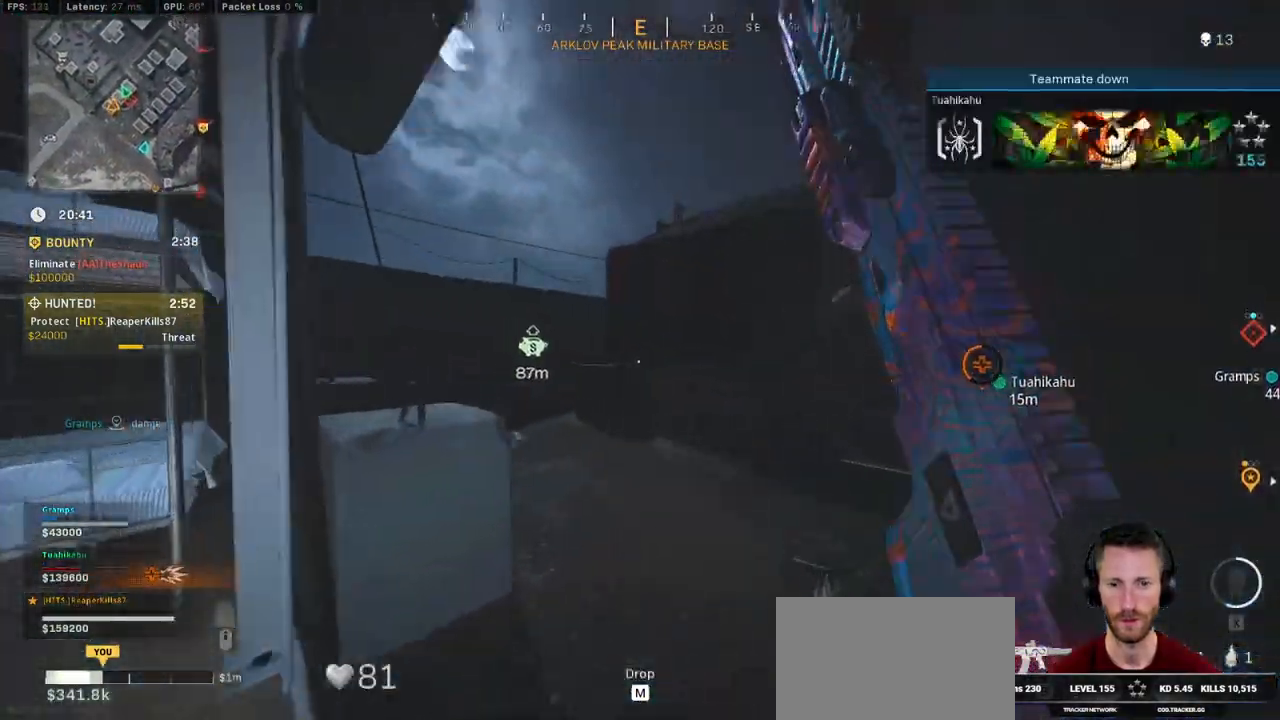
{"keys": ["a", "shift", "w"], "mouse": [], "events": [[133, "a", "down"]]}
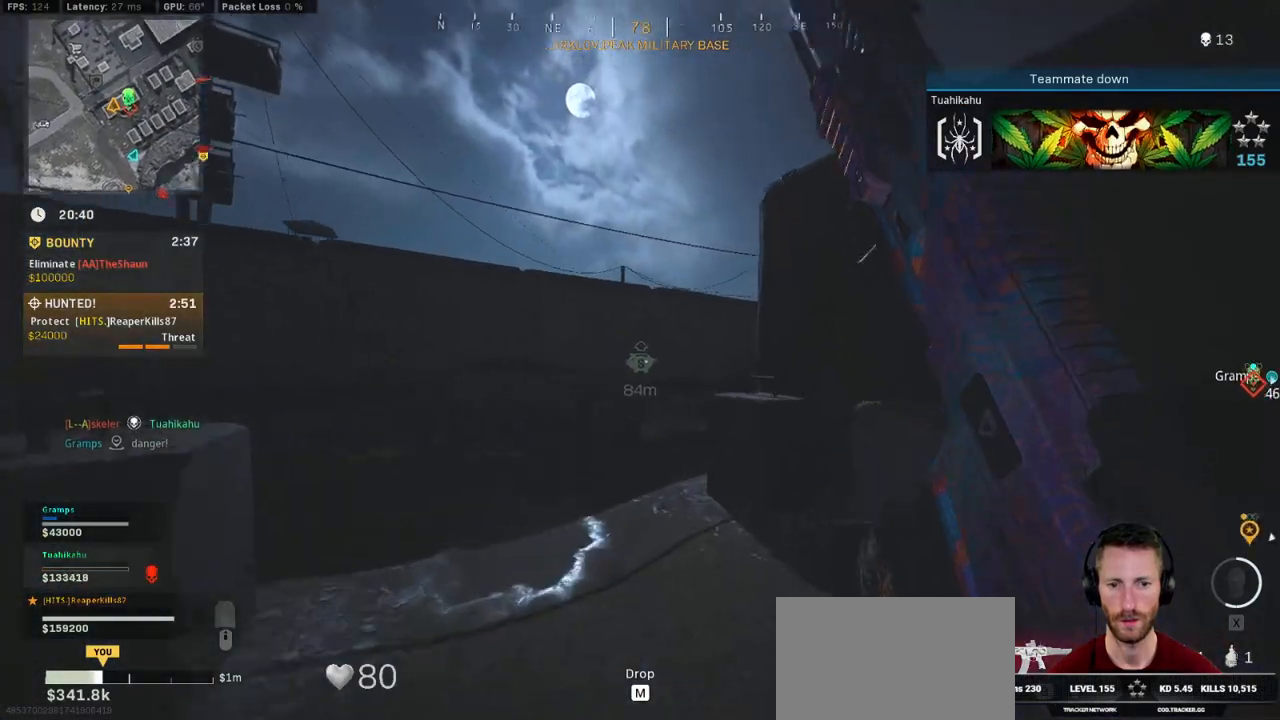
{"keys": ["a"], "mouse": ["right"], "events": [[50, "space", "down"], [100, "shift", "up"], [200, "space", "up"], [316, "mouse_right", "down"], [333, "w", "up"]]}
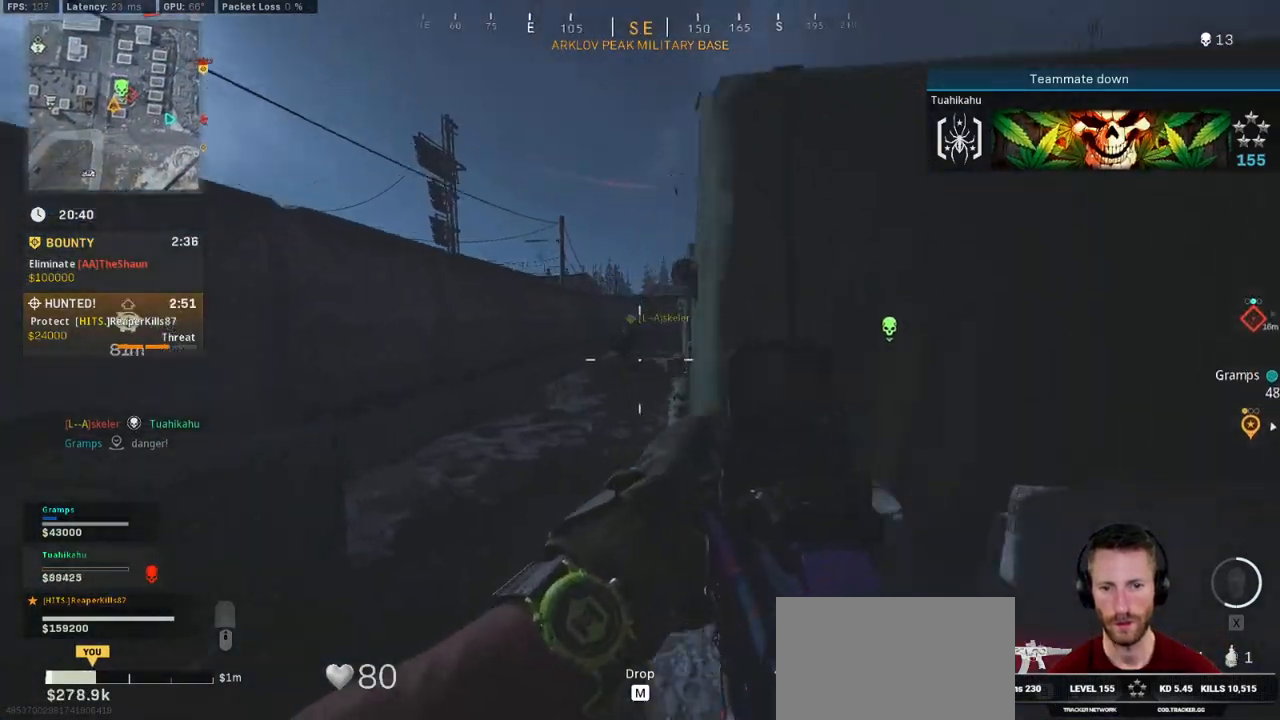
{"keys": ["a"], "mouse": ["left", "right"], "events": [[83, "mouse_left", "down"]]}
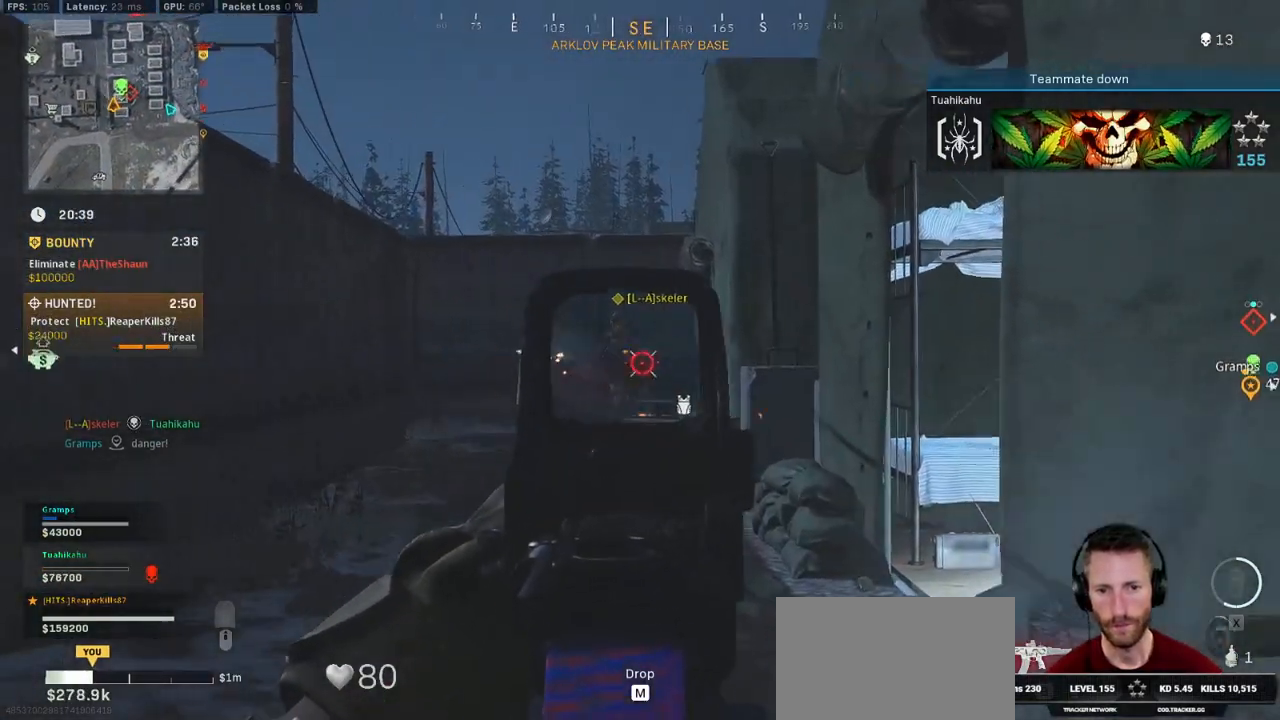
{"keys": ["d"], "mouse": ["left", "right"], "events": [[300, "a", "up"], [300, "d", "down"]]}
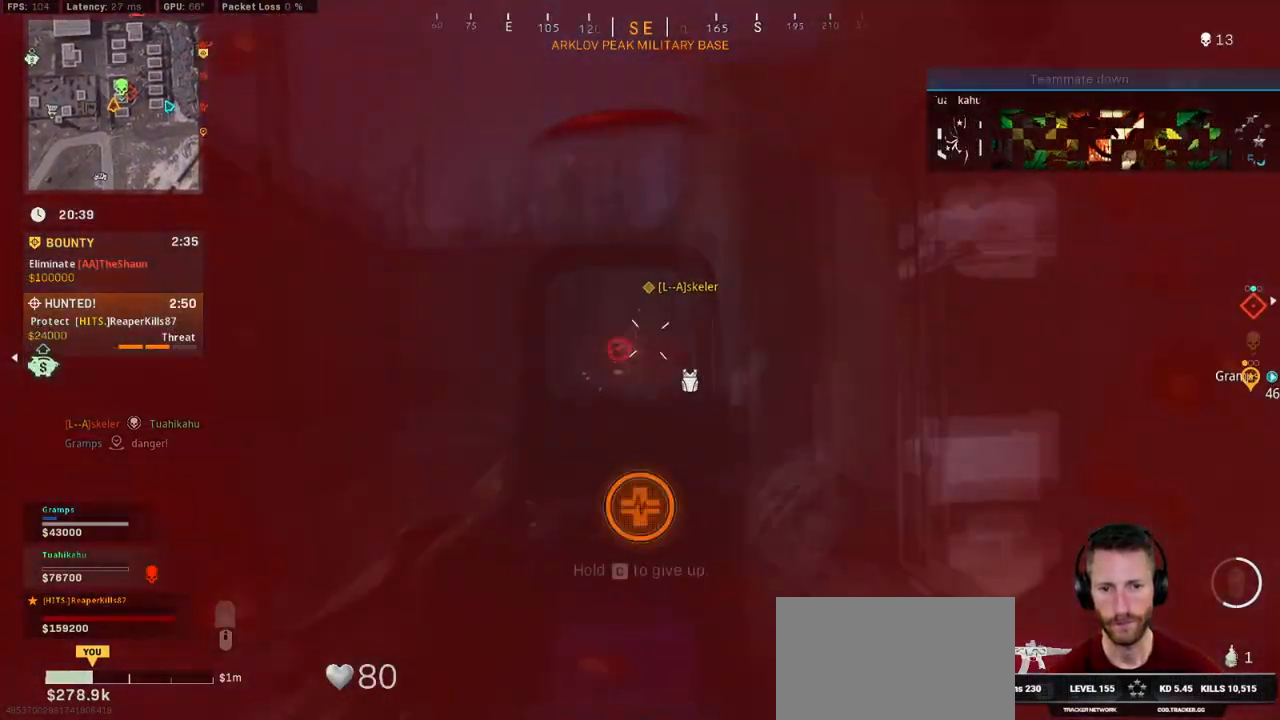
{"keys": ["d"], "mouse": [], "events": [[350, "space", "down"], [400, "mouse_right", "up"], [416, "mouse_left", "up"], [500, "space", "up"]]}
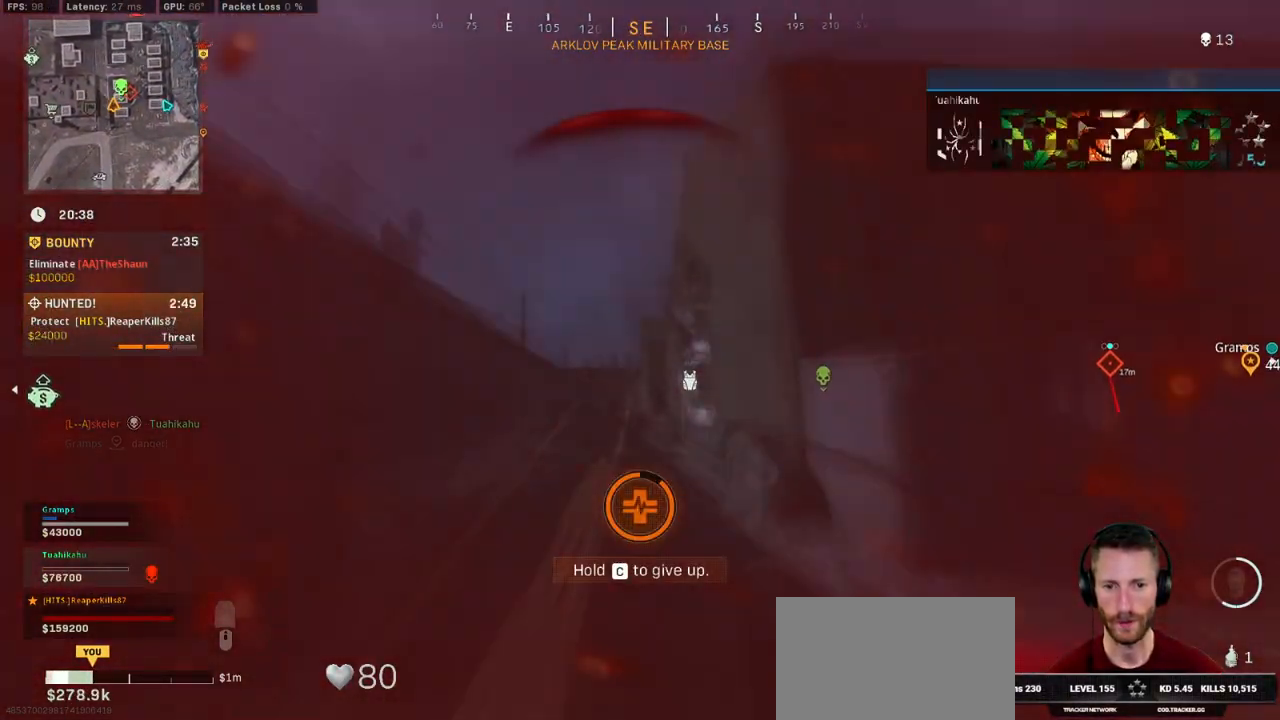
{"keys": ["d"], "mouse": [], "events": []}
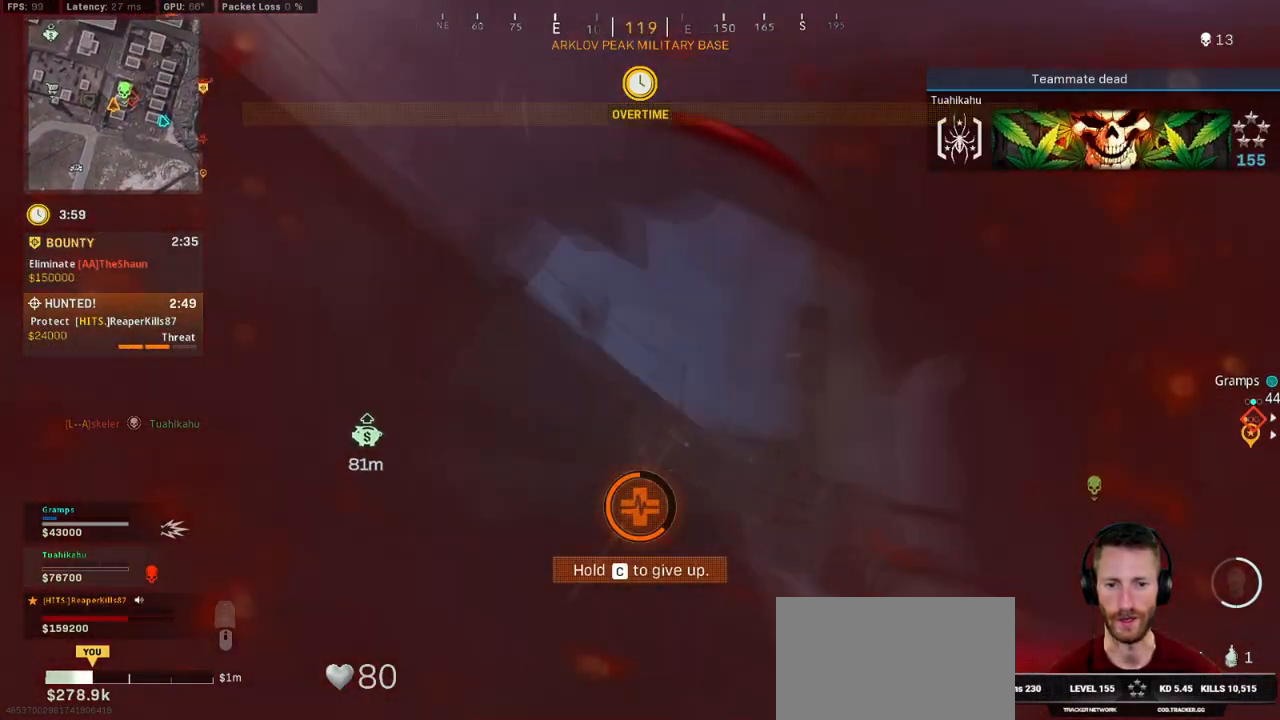
{"keys": ["d"], "mouse": [], "events": []}
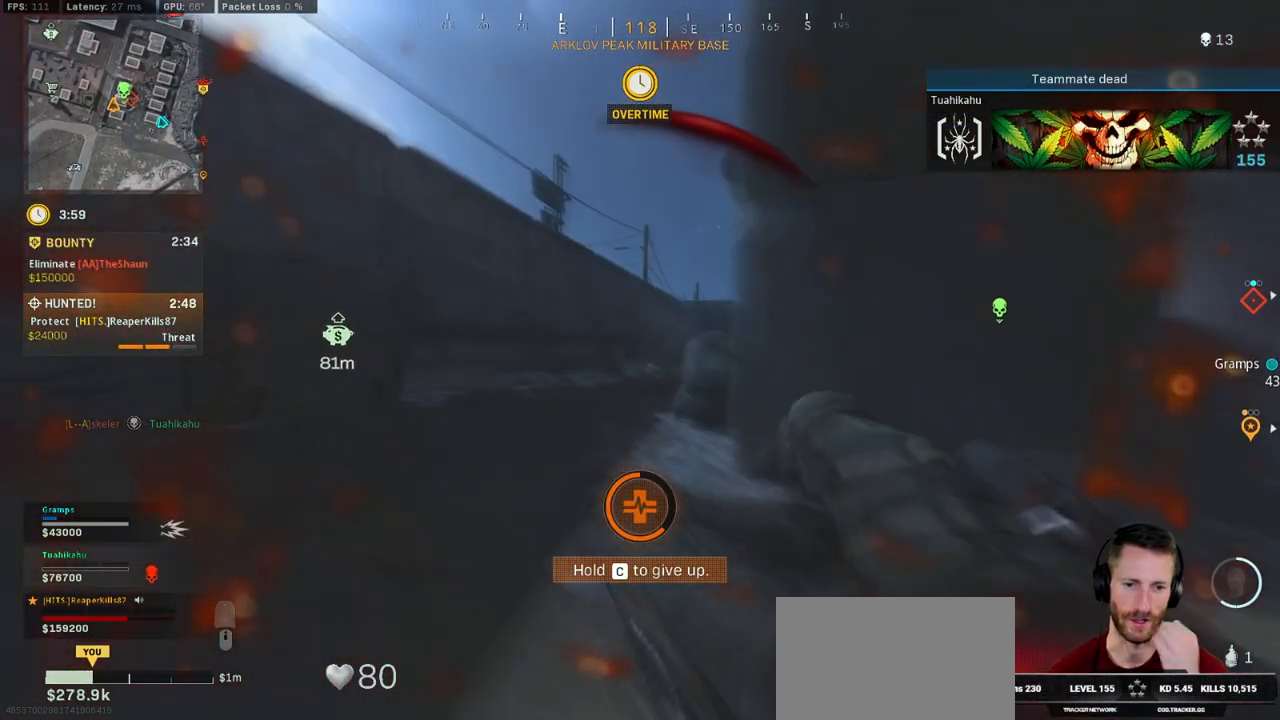
{"keys": ["d"], "mouse": [], "events": [[216, "w", "down"], [383, "w", "up"]]}
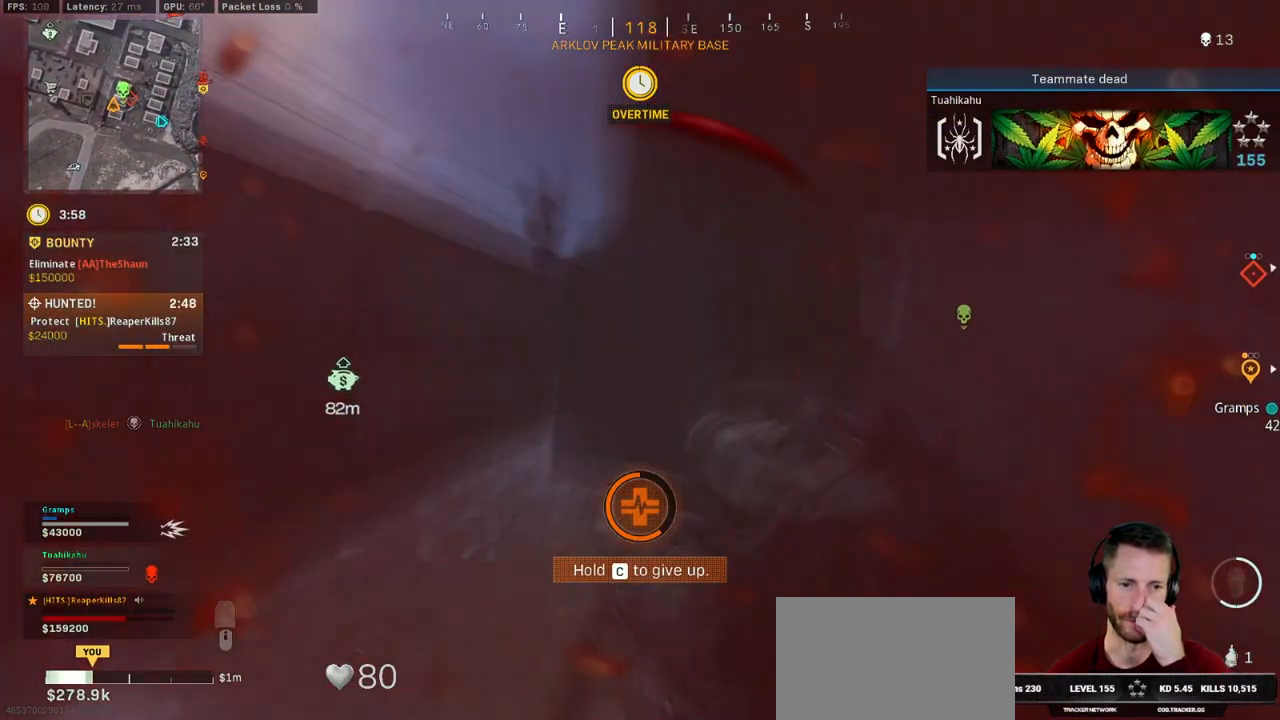
{"keys": ["d"], "mouse": [], "events": []}
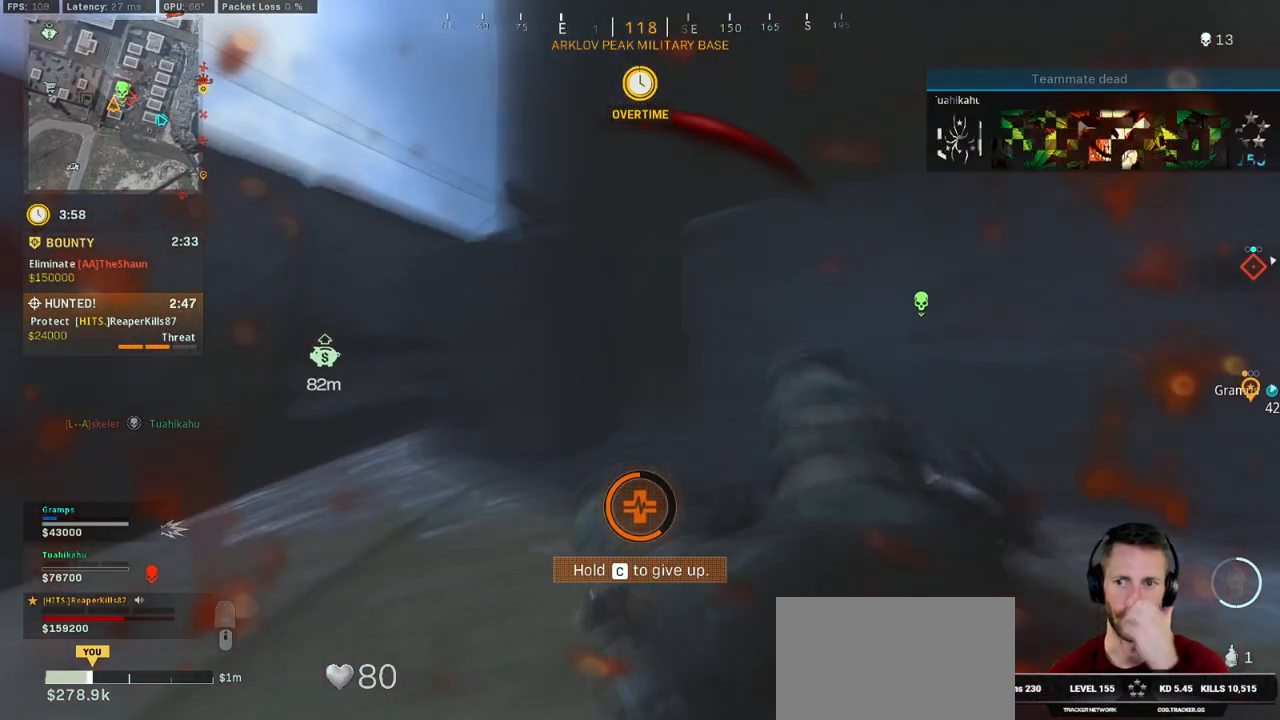
{"keys": ["d"], "mouse": [], "events": []}
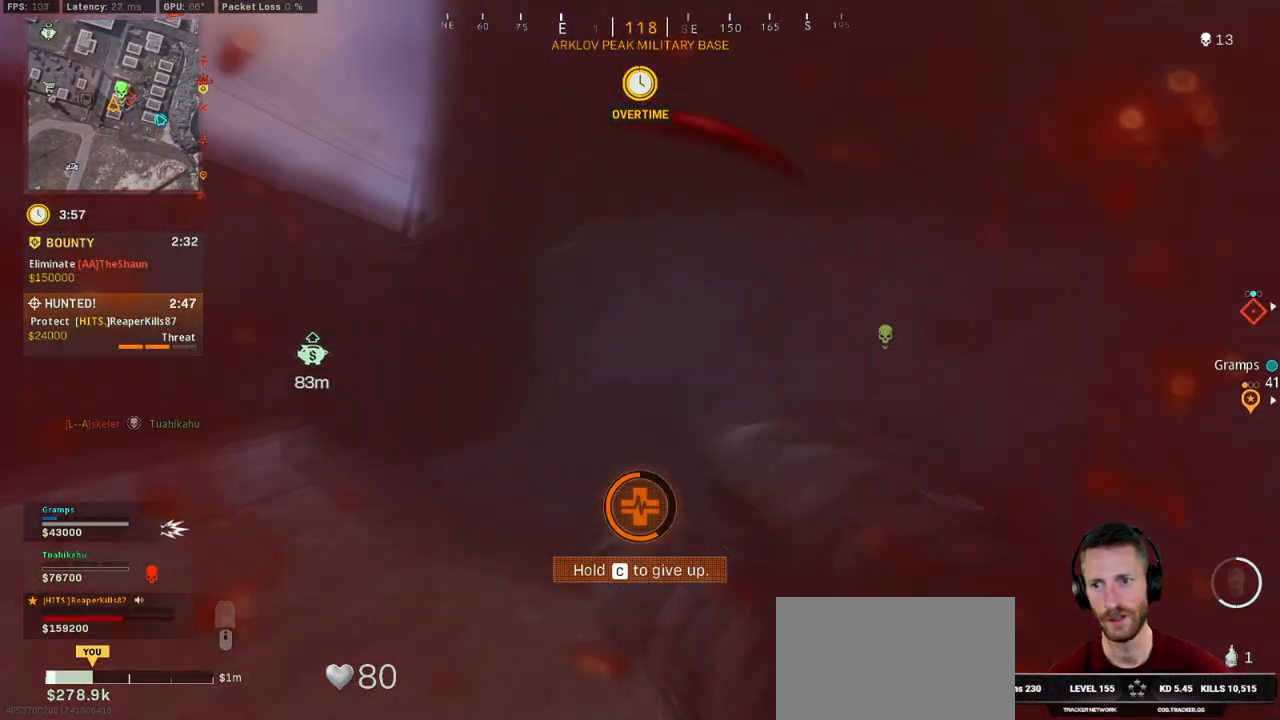
{"keys": ["d", "w"], "mouse": [], "events": [[466, "w", "down"]]}
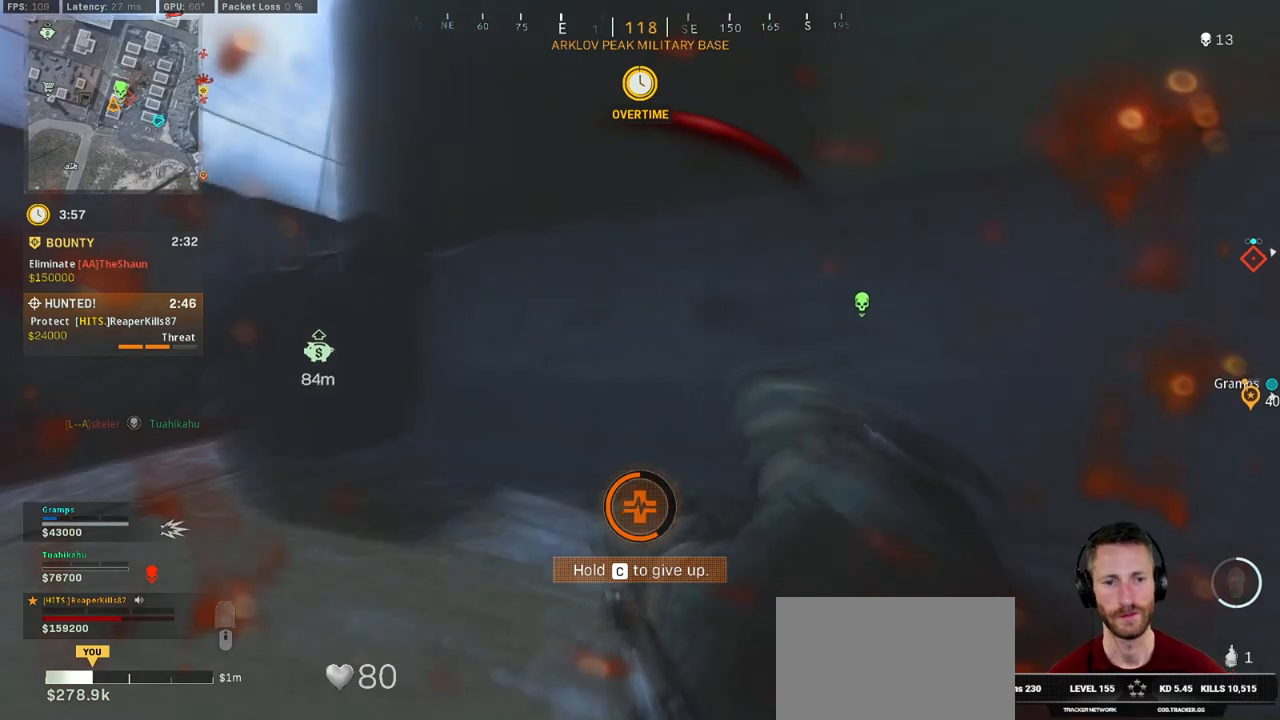
{"keys": ["w"], "mouse": [], "events": [[483, "d", "up"]]}
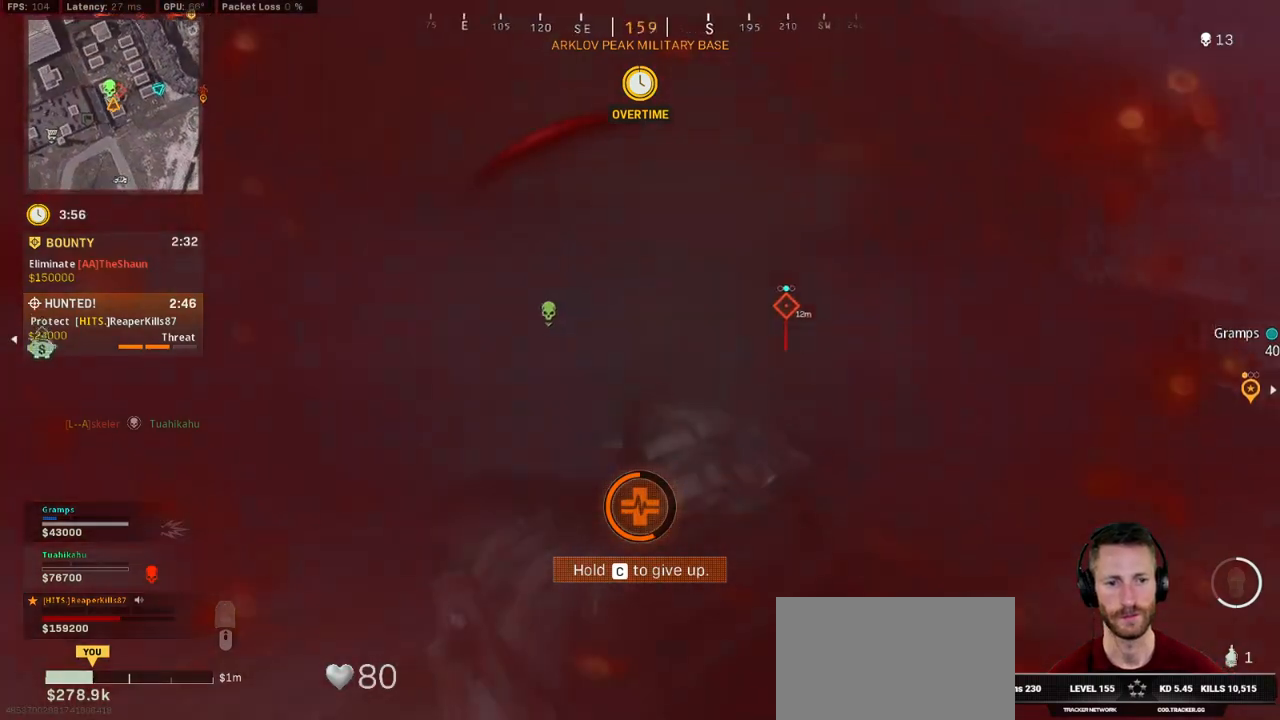
{"keys": ["w"], "mouse": [], "events": []}
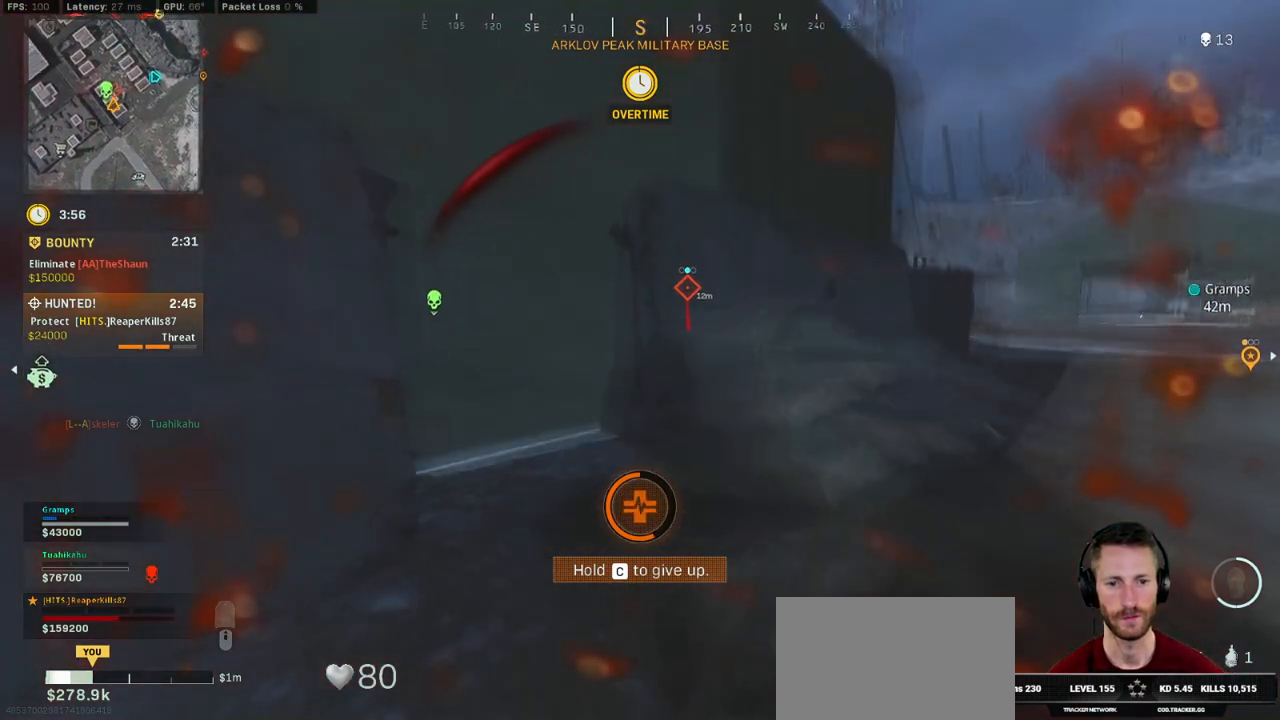
{"keys": ["d", "w"], "mouse": [], "events": [[33, "d", "down"]]}
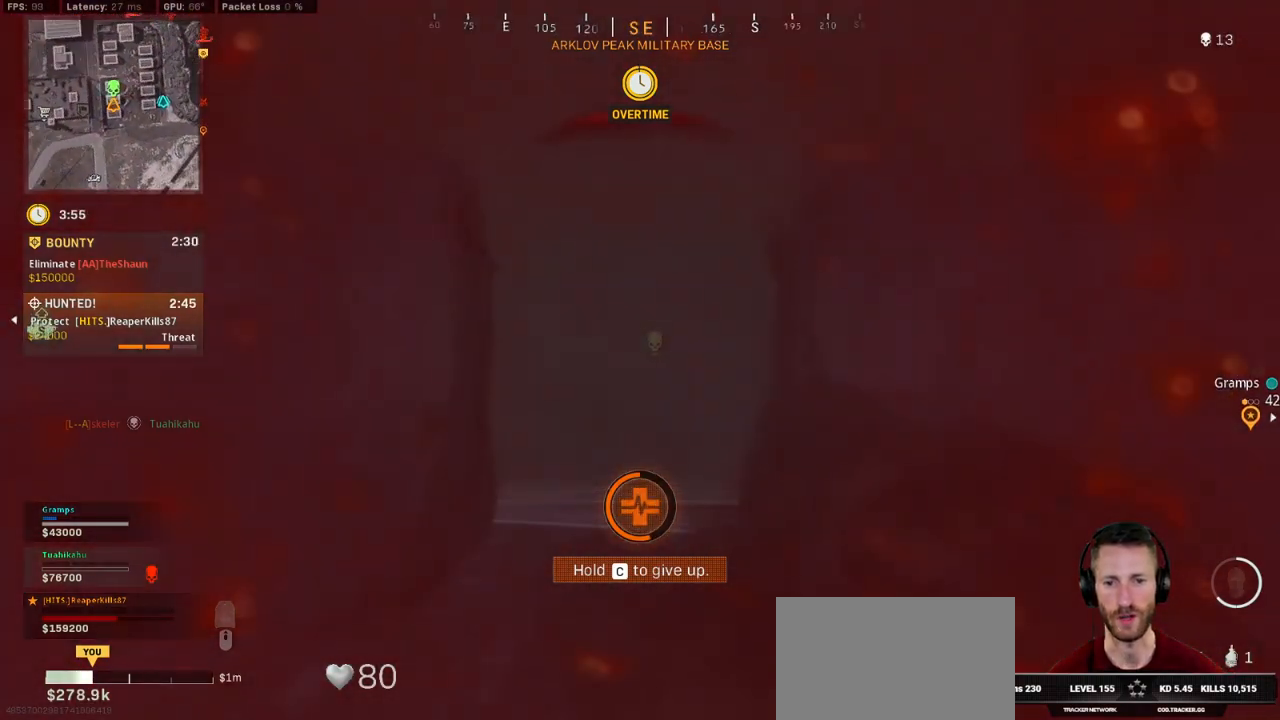
{"keys": ["d", "s"], "mouse": [], "events": [[66, "w", "up"], [366, "s", "down"]]}
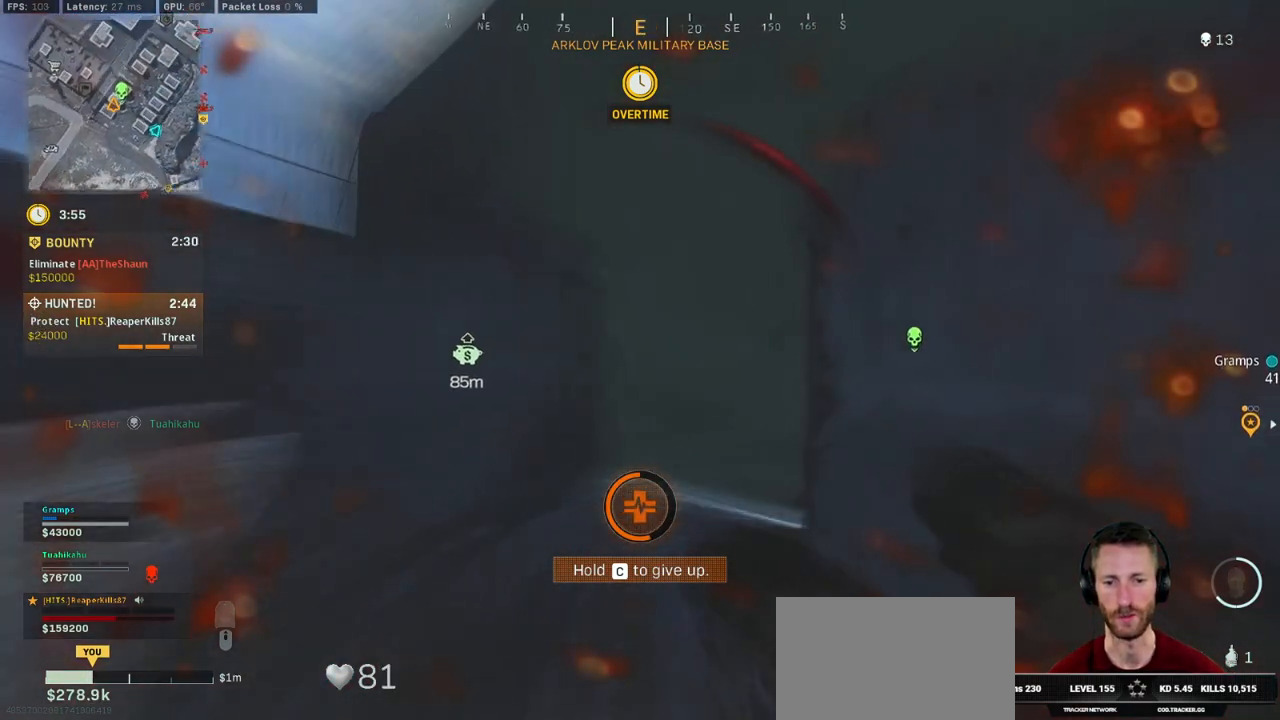
{"keys": ["d", "s"], "mouse": [], "events": []}
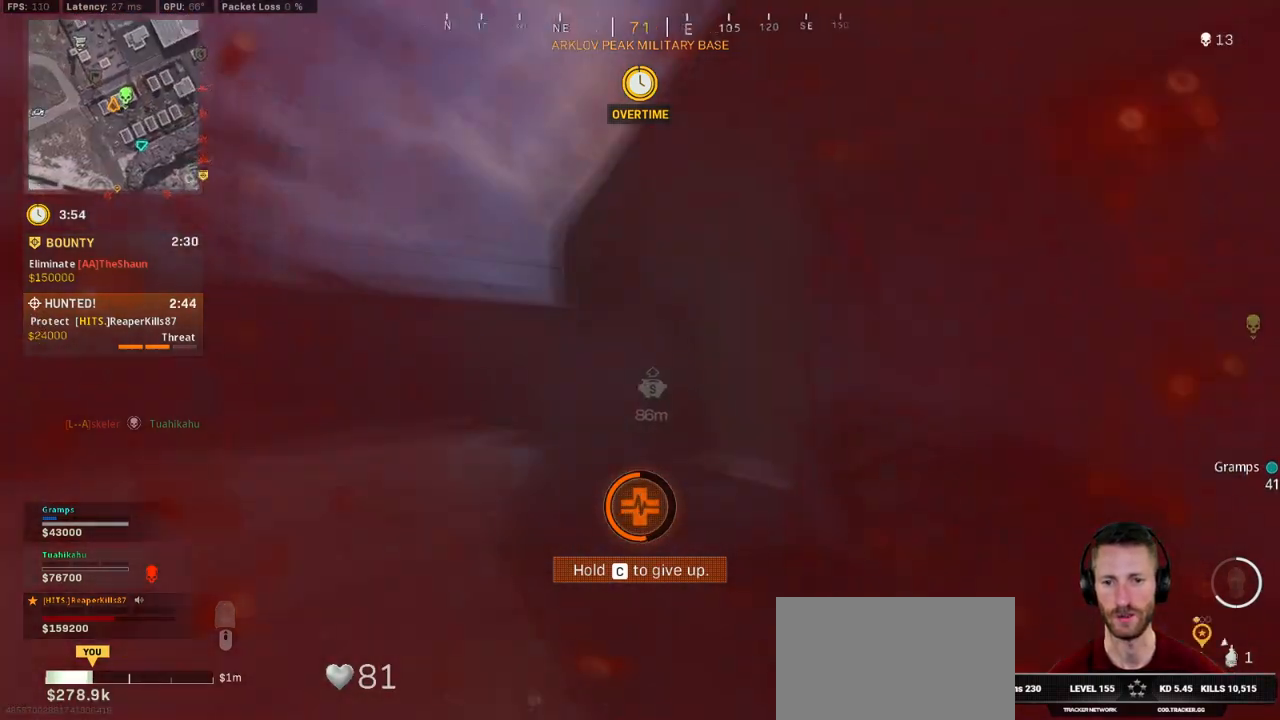
{"keys": ["d"], "mouse": [], "events": [[316, "s", "up"]]}
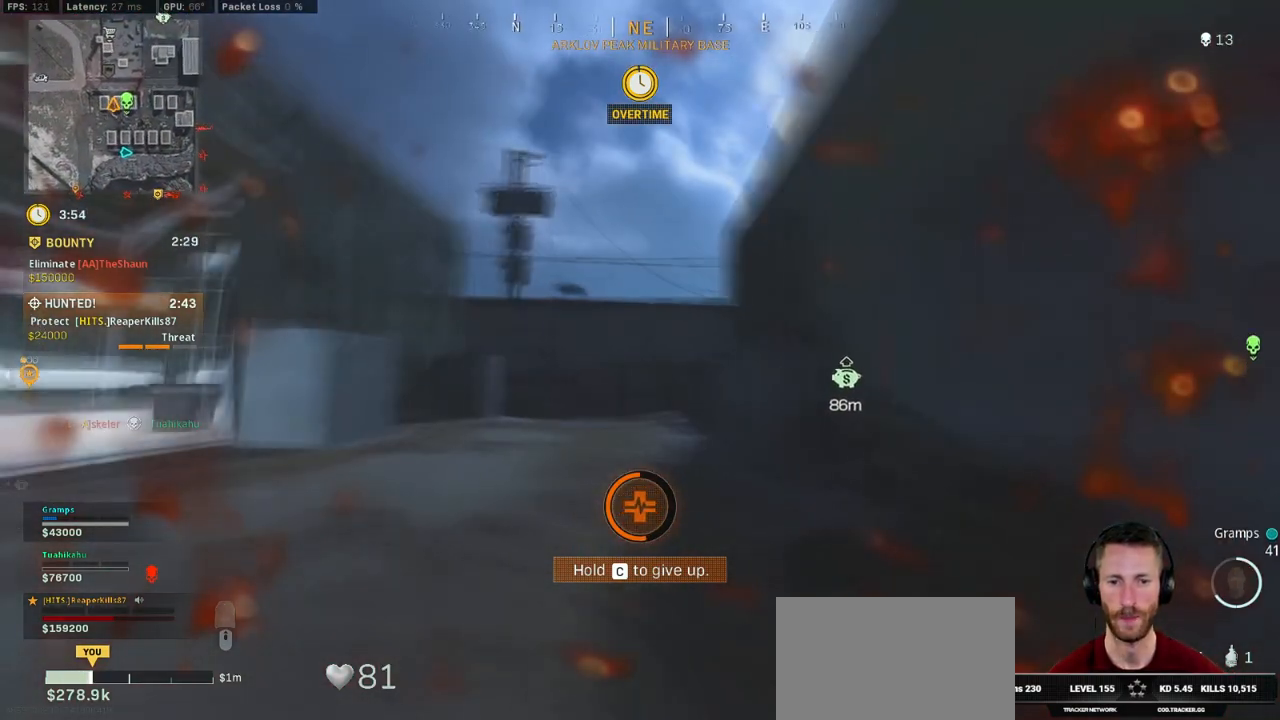
{"keys": [], "mouse": [], "events": [[283, "alt", "down"], [350, "d", "up"], [383, "alt", "up"]]}
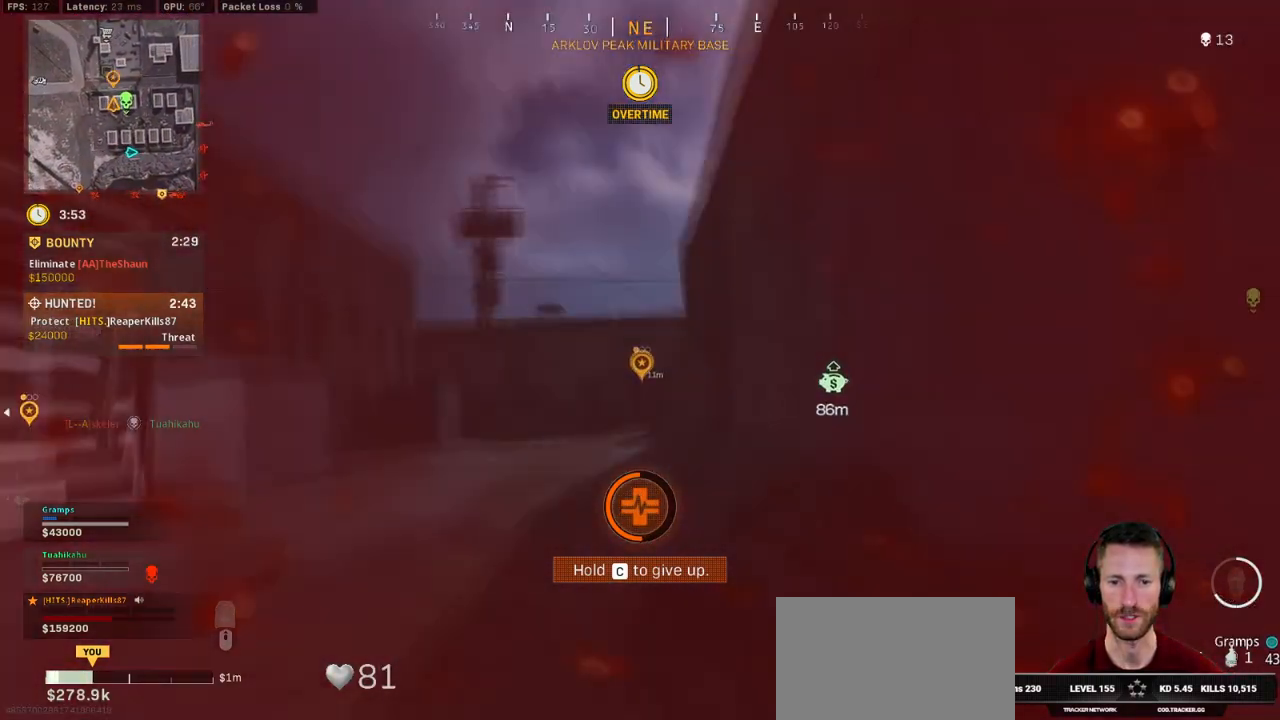
{"keys": [], "mouse": [], "events": [[250, "d", "down"], [416, "d", "up"]]}
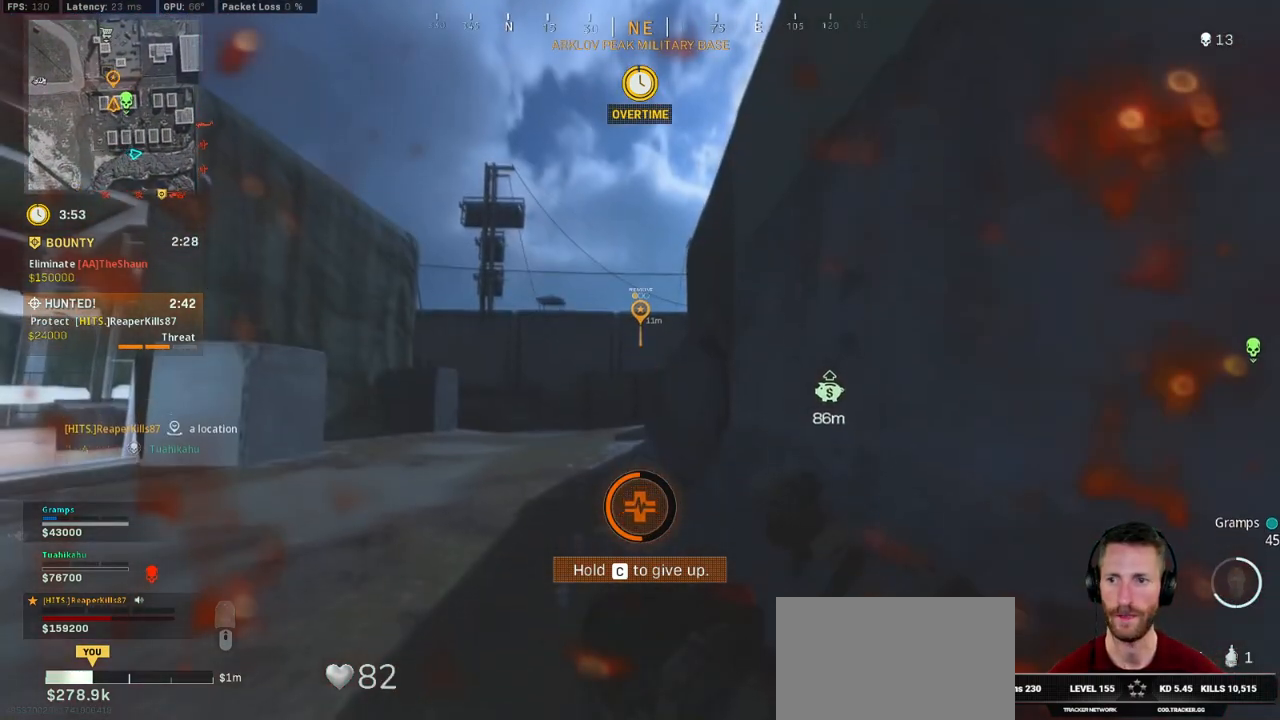
{"keys": [], "mouse": [], "events": []}
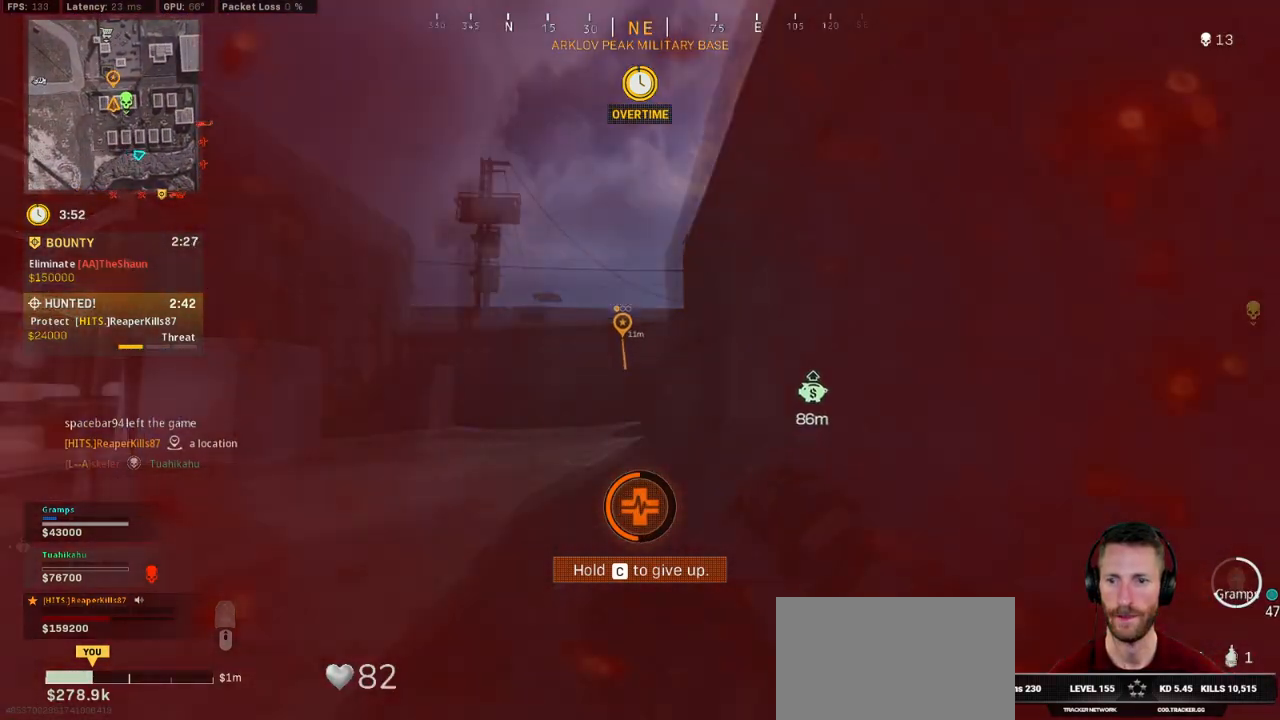
{"keys": [], "mouse": [], "events": []}
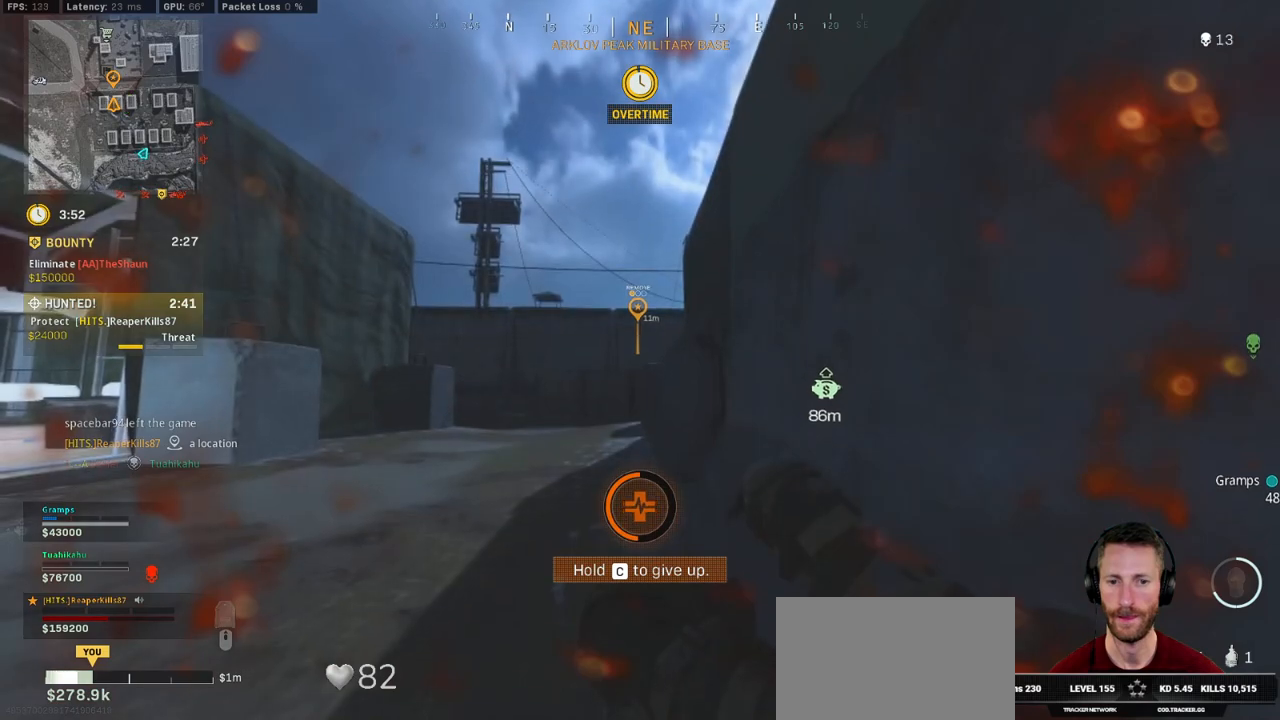
{"keys": ["w"], "mouse": [], "events": [[66, "w", "down"], [83, "d", "down"], [150, "d", "up"]]}
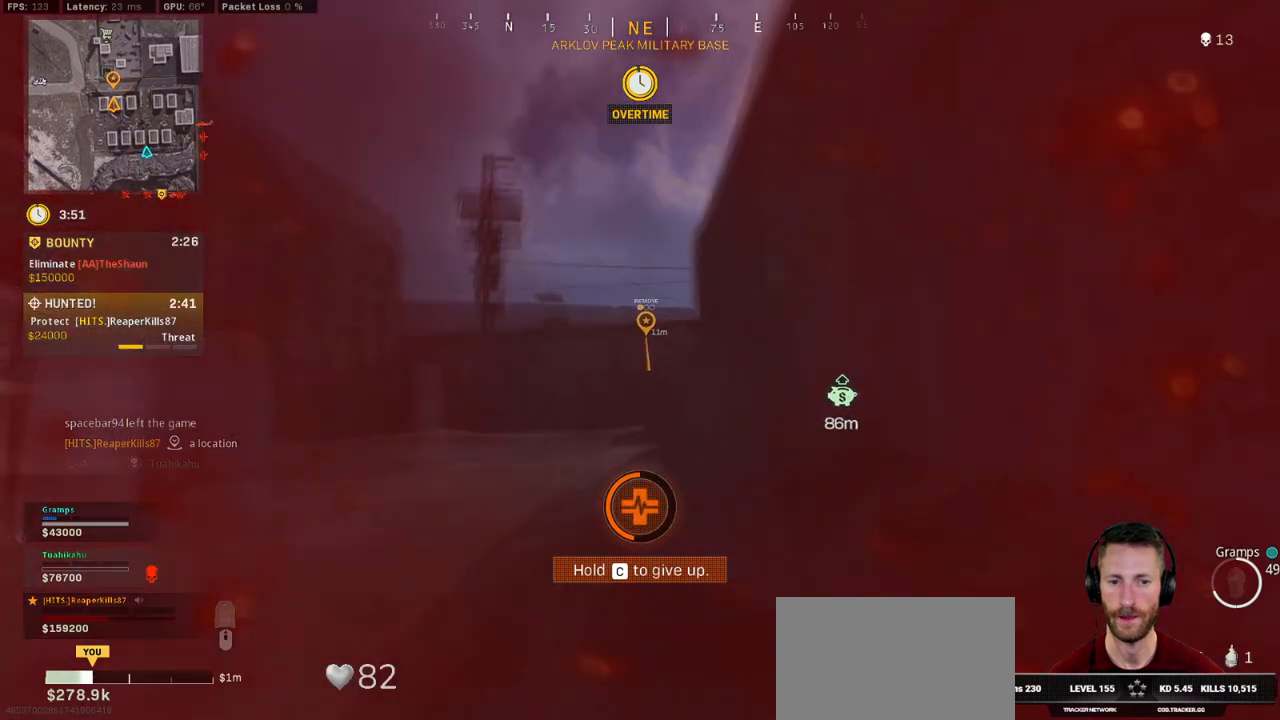
{"keys": ["d", "w"], "mouse": [], "events": [[100, "d", "down"]]}
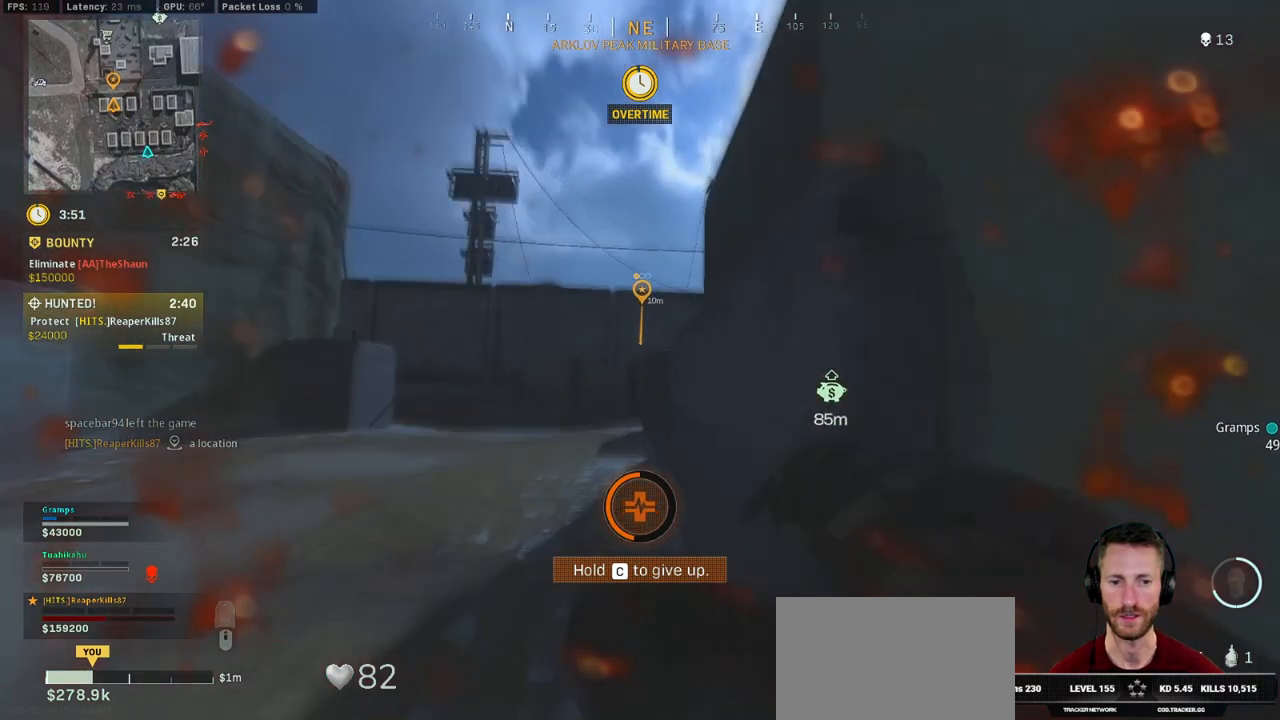
{"keys": ["s"], "mouse": [], "events": [[33, "w", "up"], [350, "s", "down"], [483, "d", "up"]]}